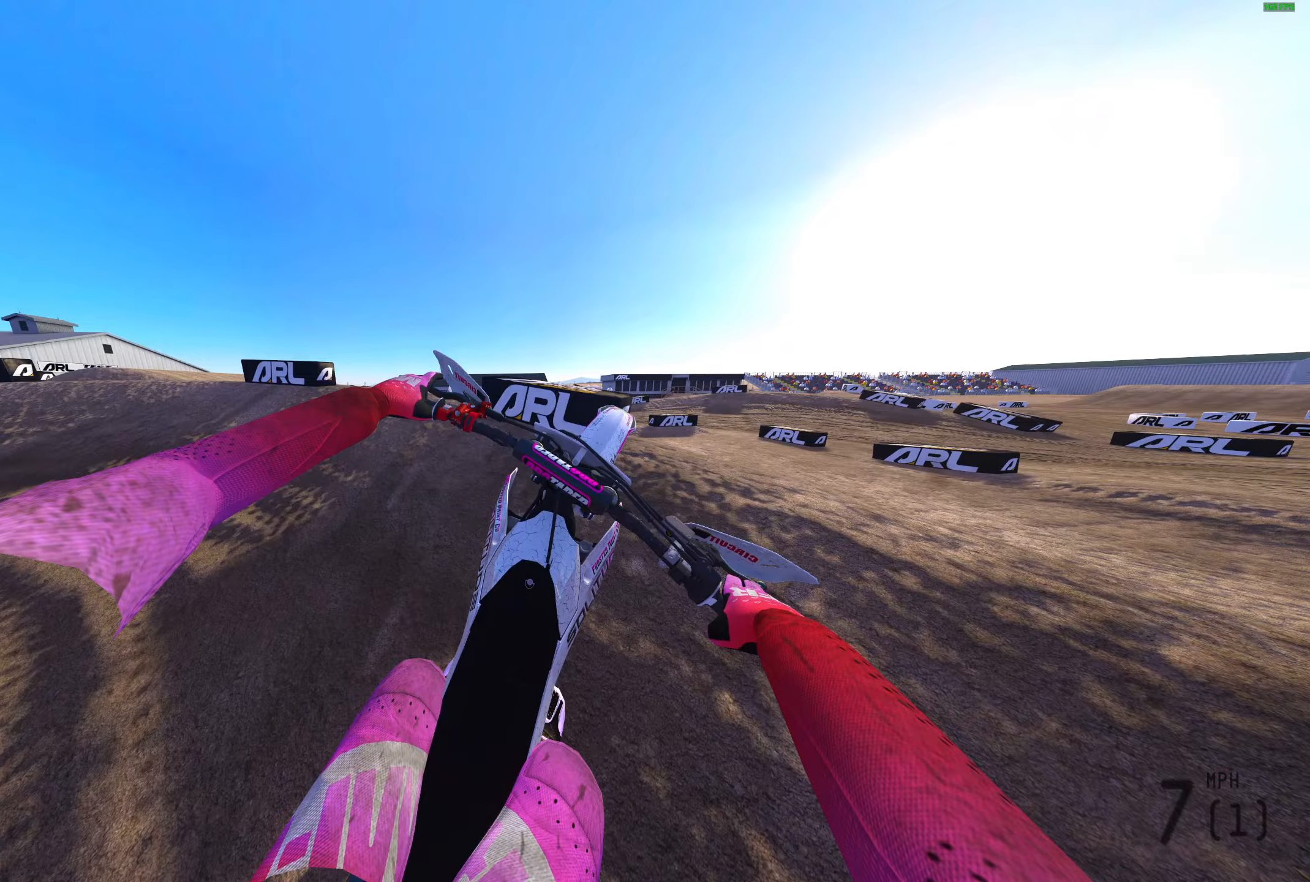
Gameplay with a controller (PlayStation layout); each line is a JSON object with the inputs held at the frame after it. "events" lists button and stick changes between this image and that frame as [ms after this image, input, new state], when the widget could be followed in between.
{"buttons": [], "left_stick": "center", "right_stick": "up-right", "events": []}
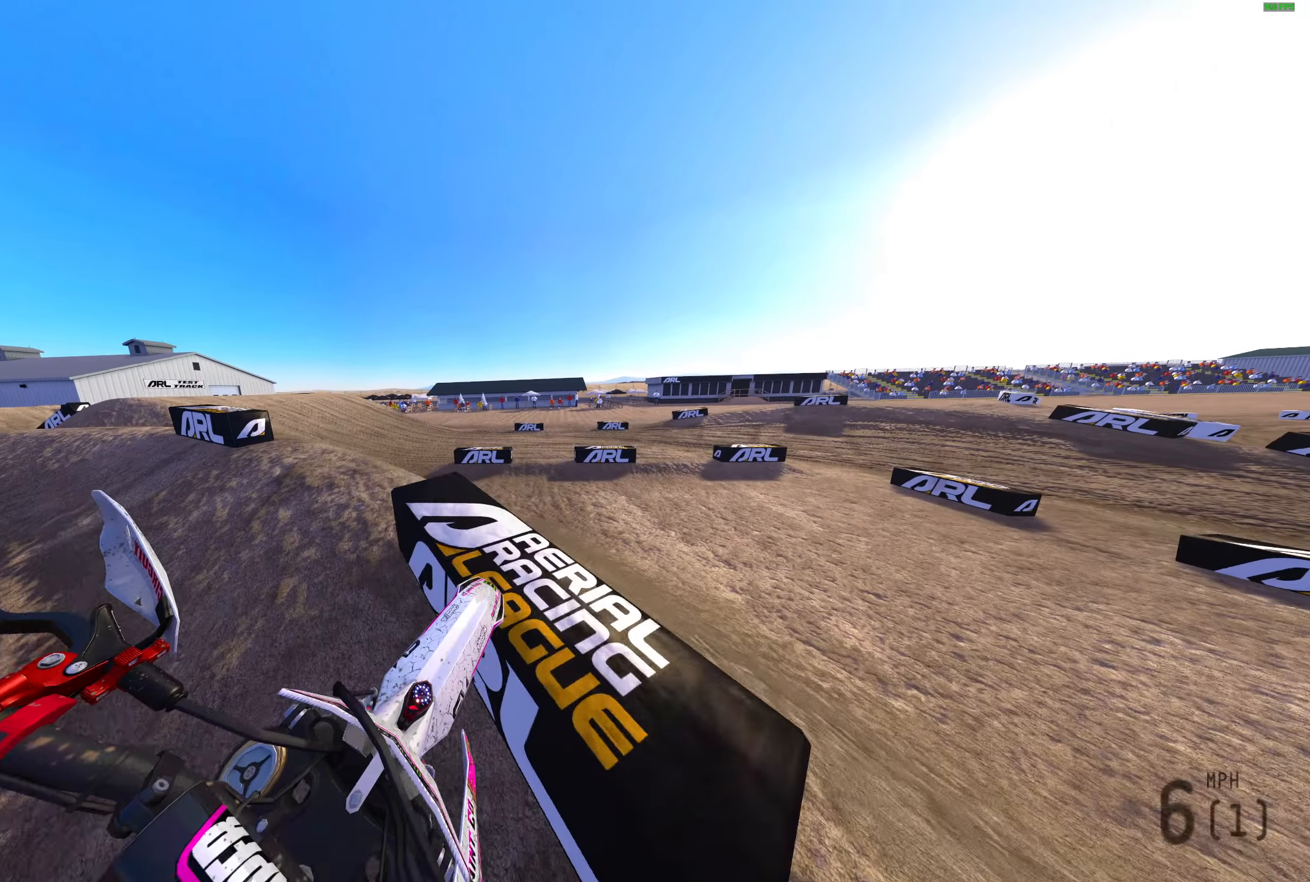
{"buttons": ["L2"], "left_stick": "center", "right_stick": "center", "events": [[167, "right_stick", "center"], [450, "L2", "down"]]}
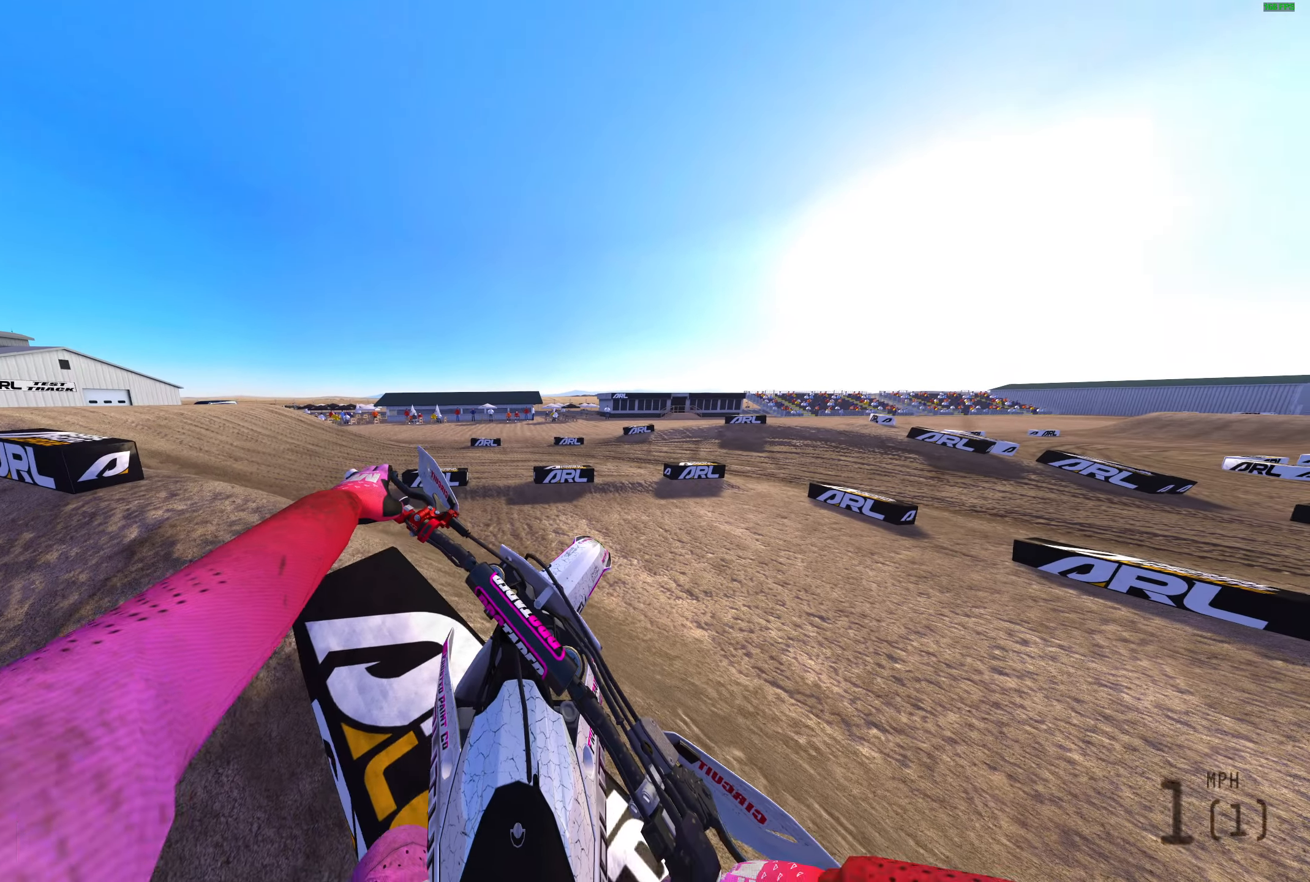
{"buttons": [], "left_stick": "center", "right_stick": "center", "events": [[317, "L2", "up"]]}
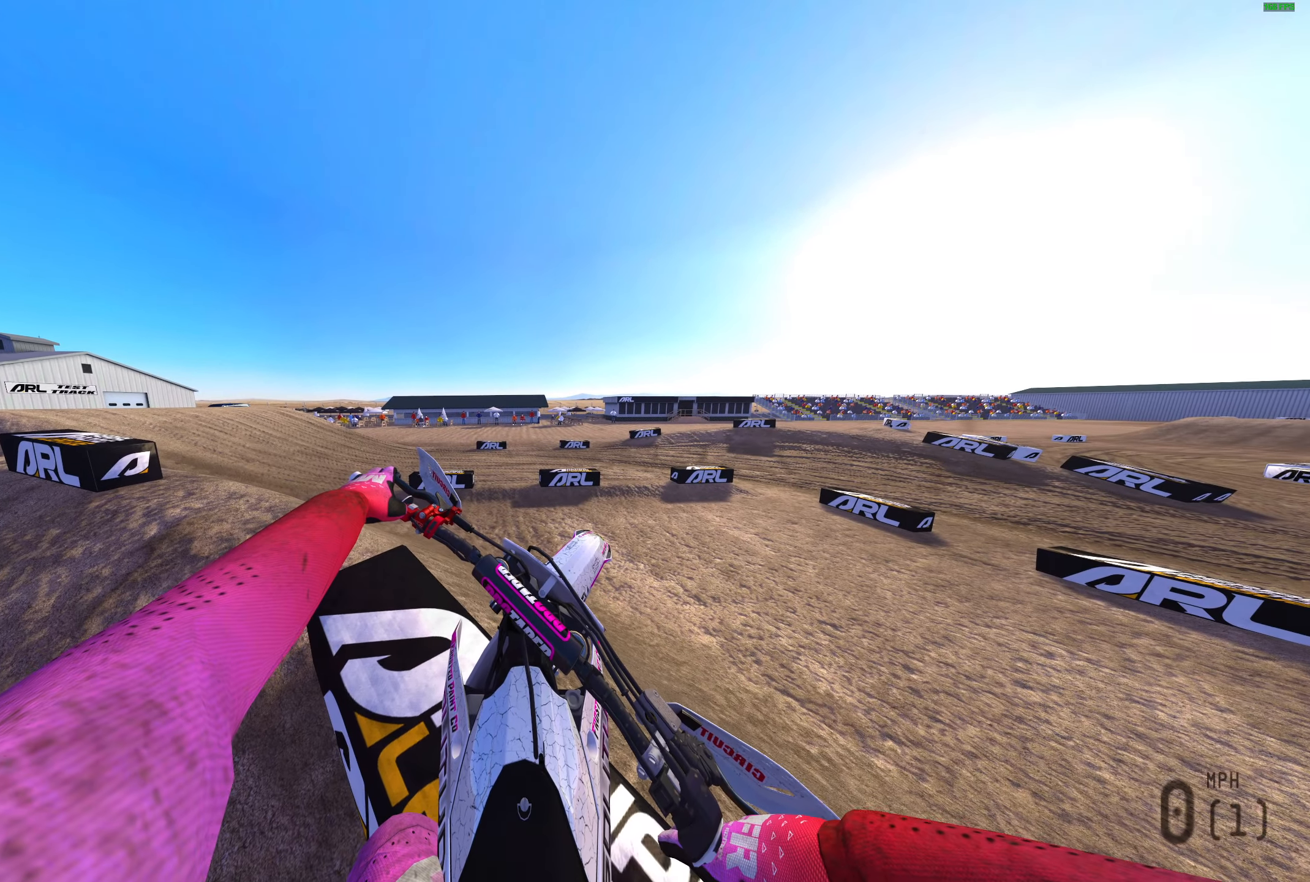
{"buttons": [], "left_stick": "center", "right_stick": "center", "events": []}
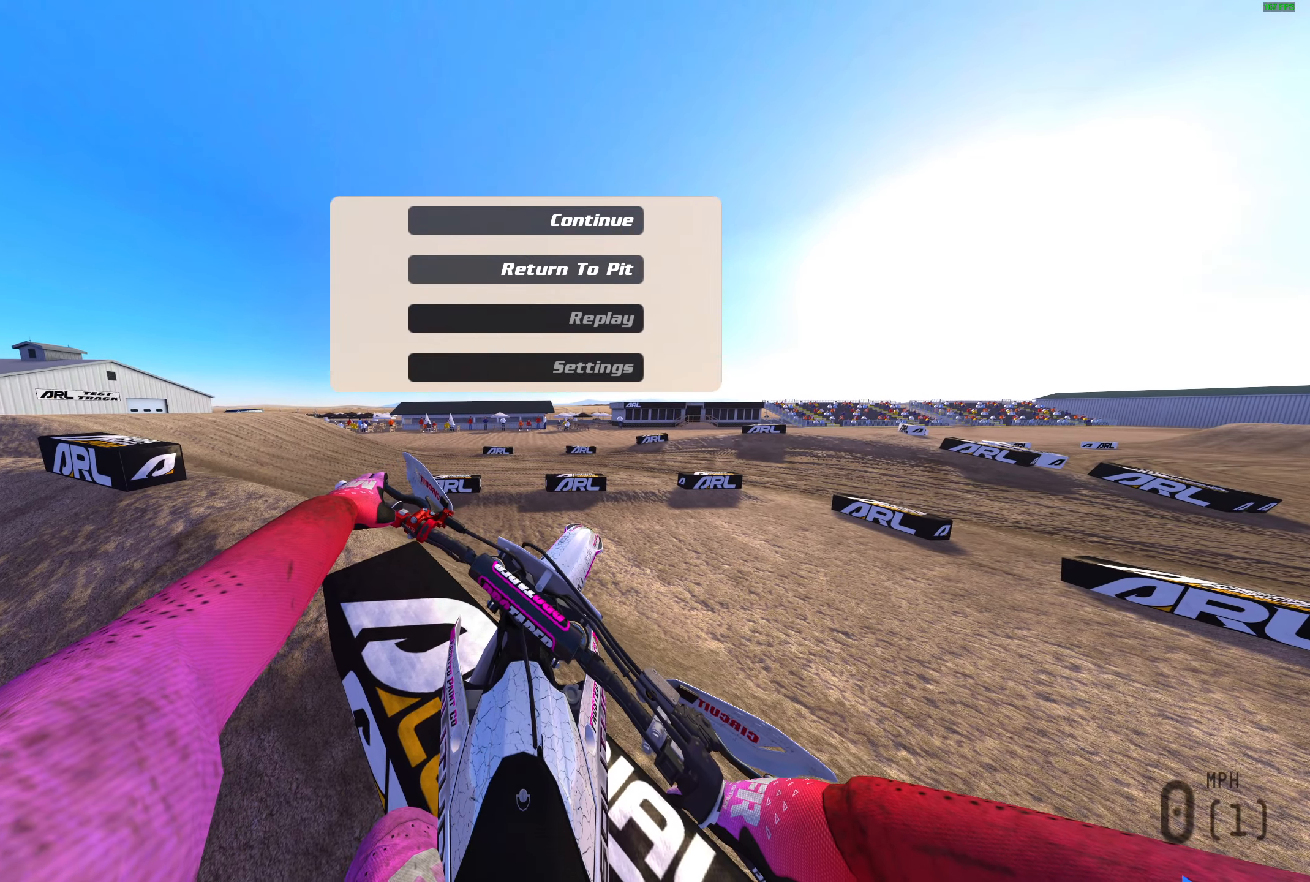
{"buttons": [], "left_stick": "center", "right_stick": "center", "events": []}
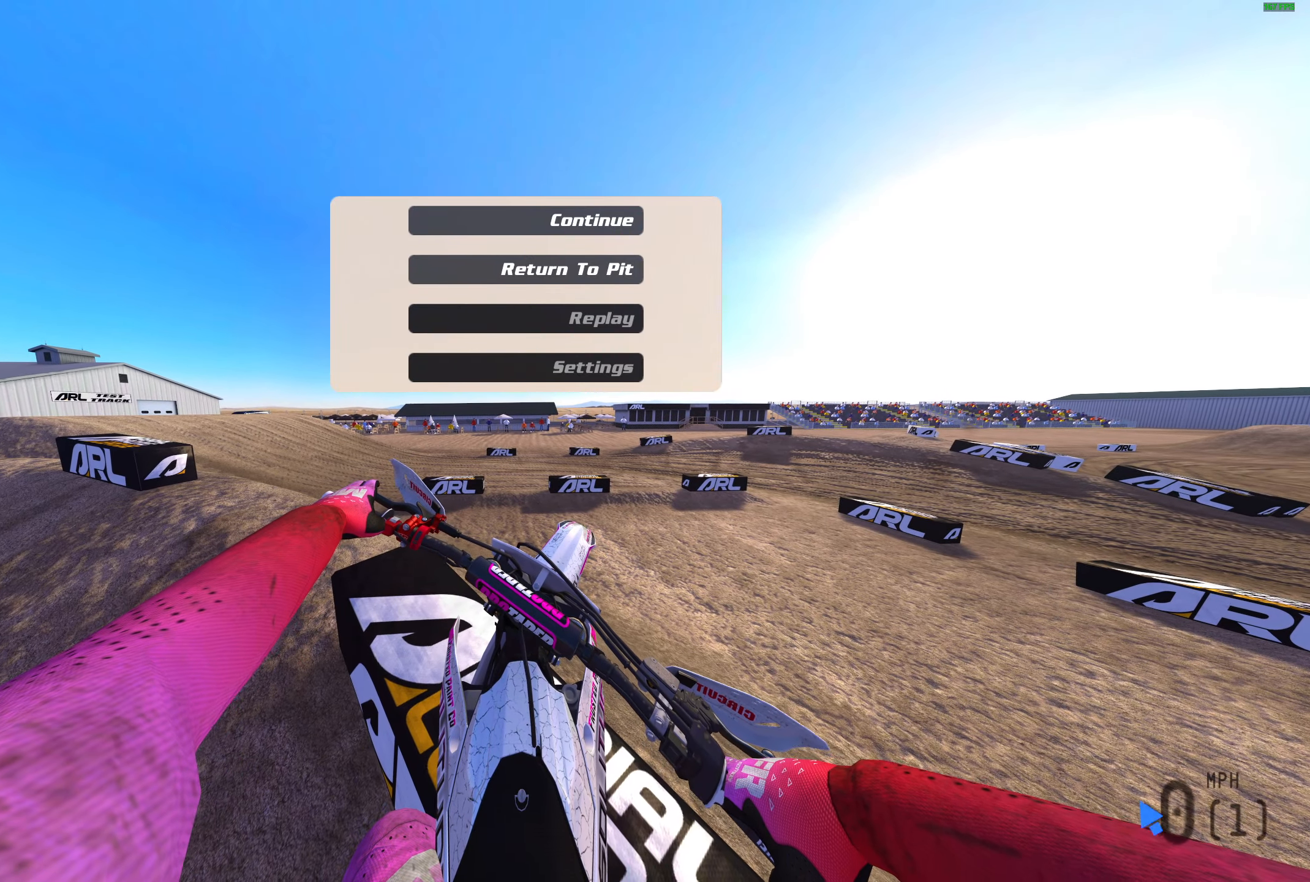
{"buttons": [], "left_stick": "center", "right_stick": "center", "events": []}
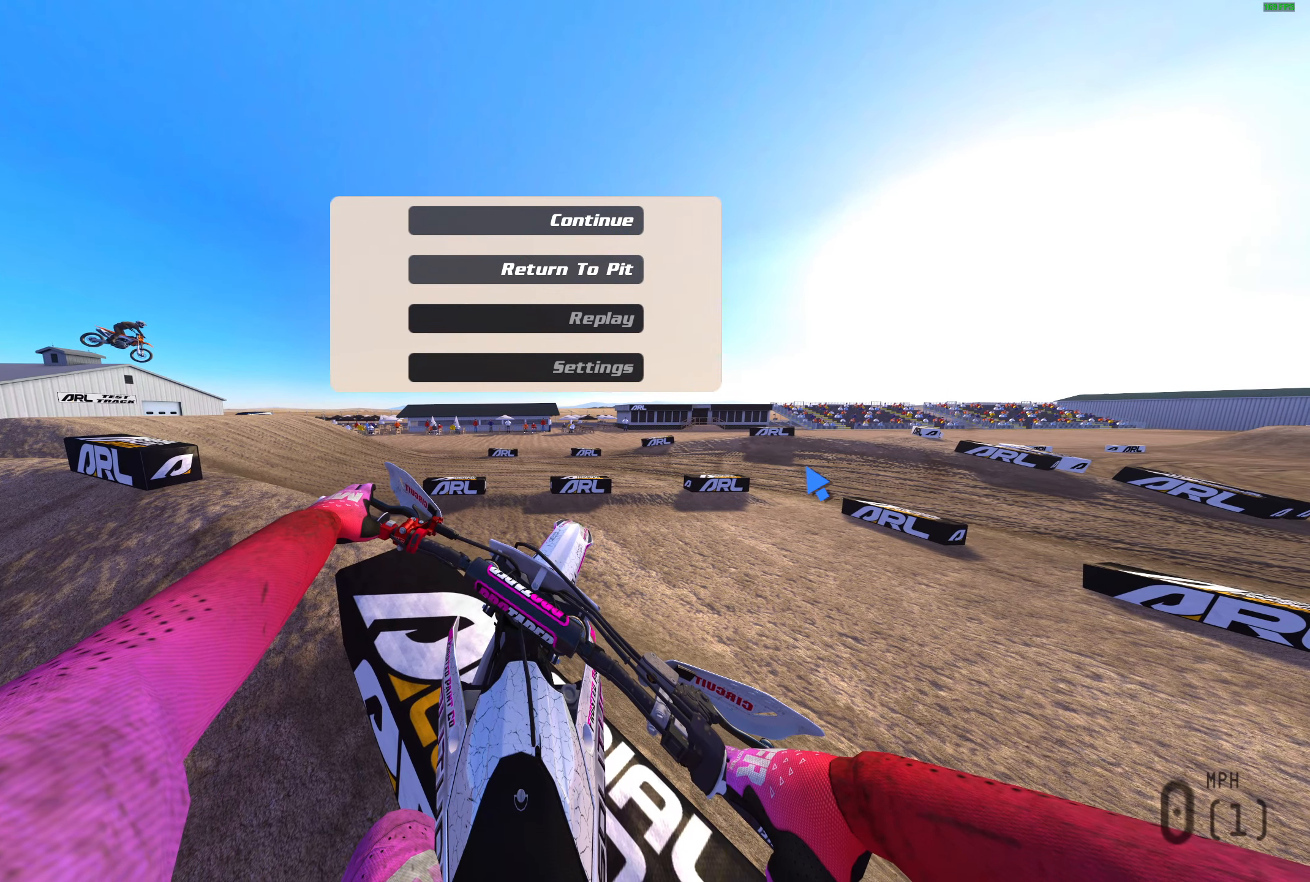
{"buttons": [], "left_stick": "center", "right_stick": "center", "events": []}
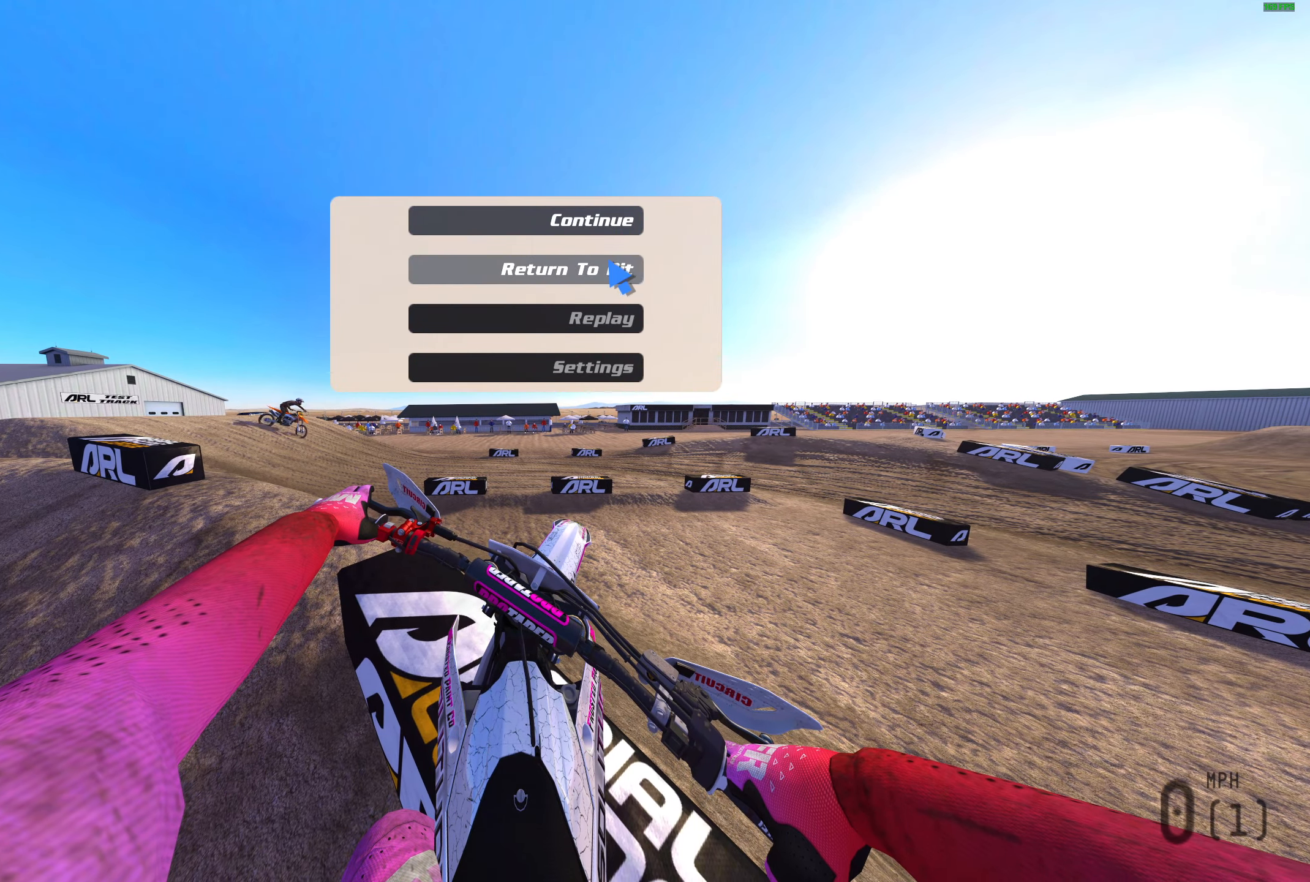
{"buttons": [], "left_stick": "center", "right_stick": "center", "events": []}
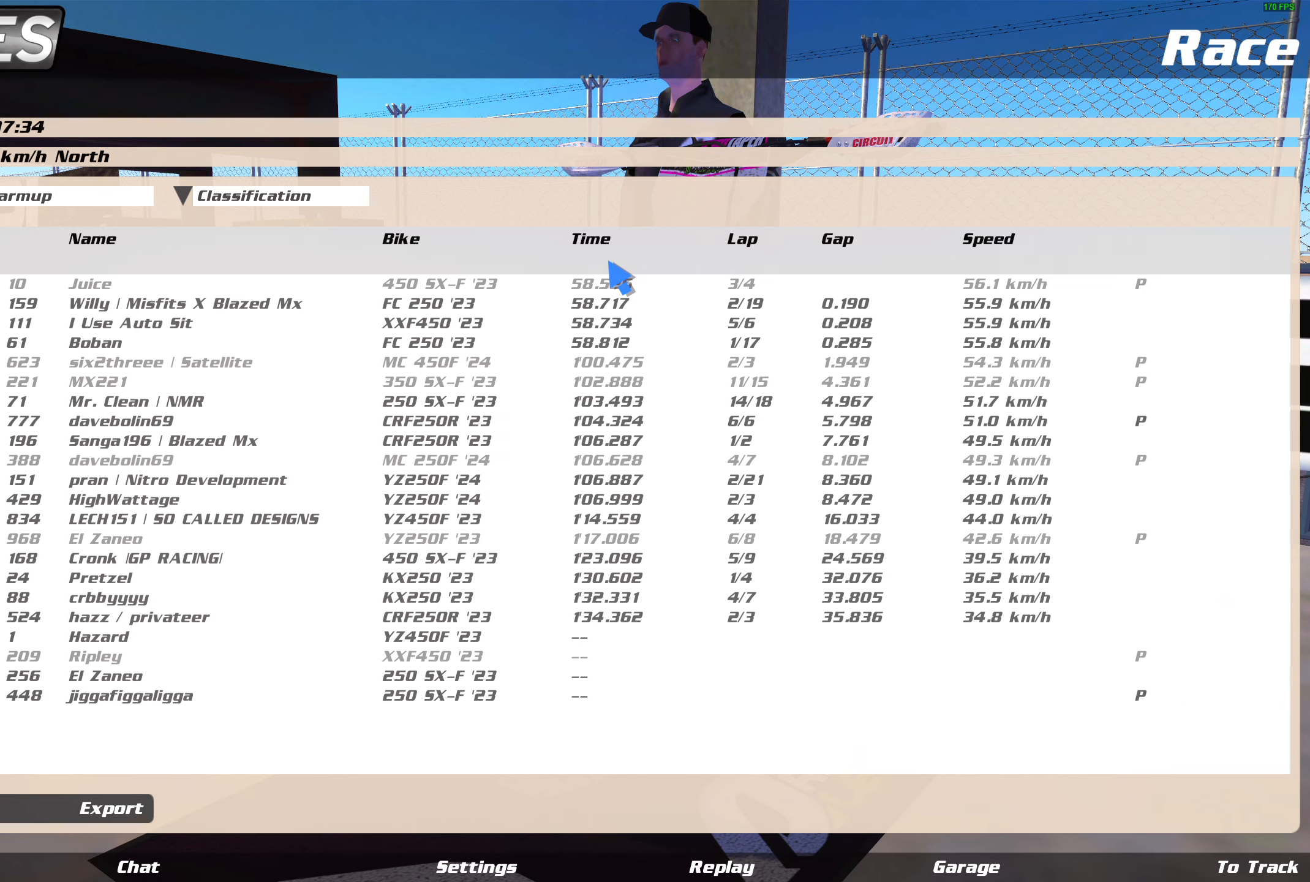
{"buttons": [], "left_stick": "center", "right_stick": "center", "events": []}
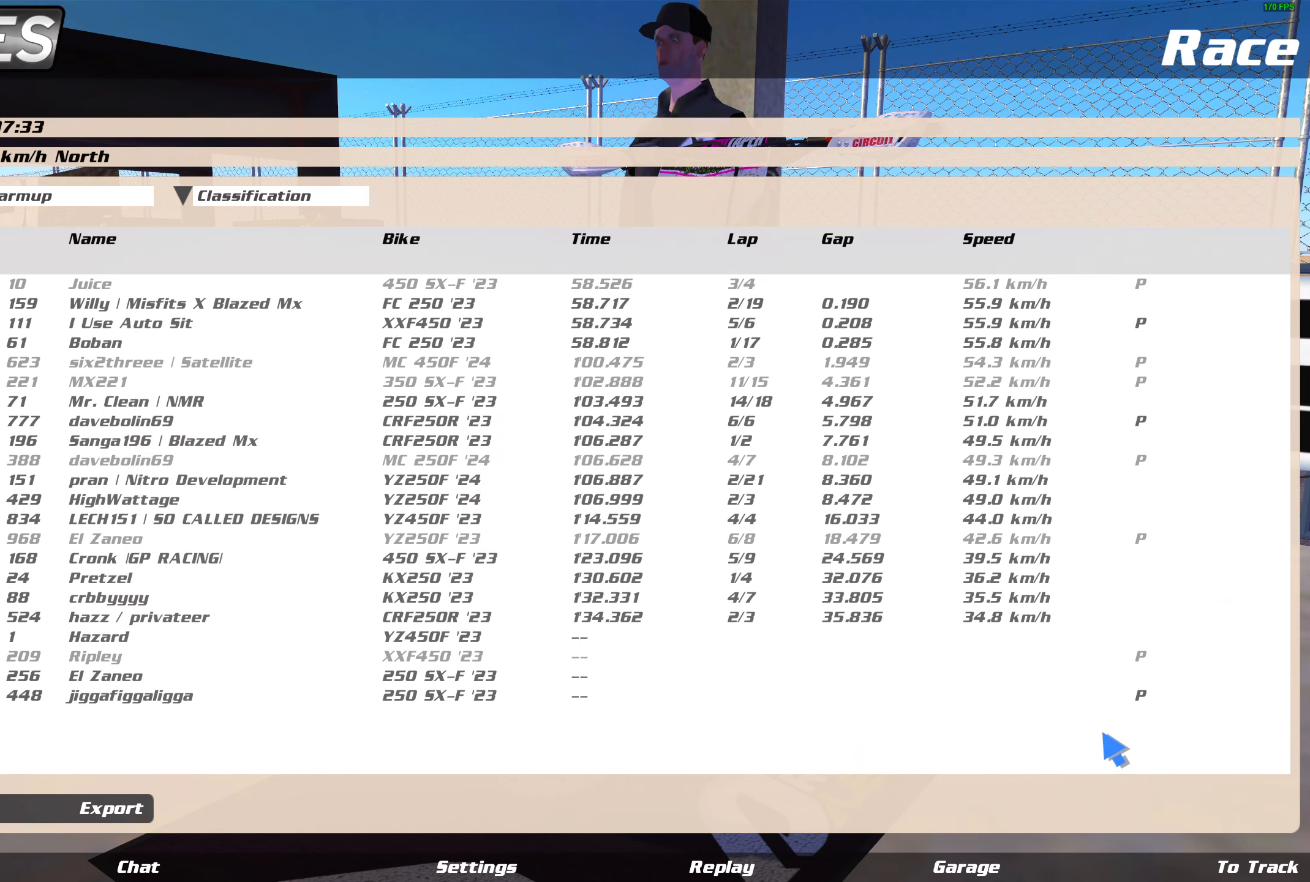
{"buttons": [], "left_stick": "center", "right_stick": "center", "events": []}
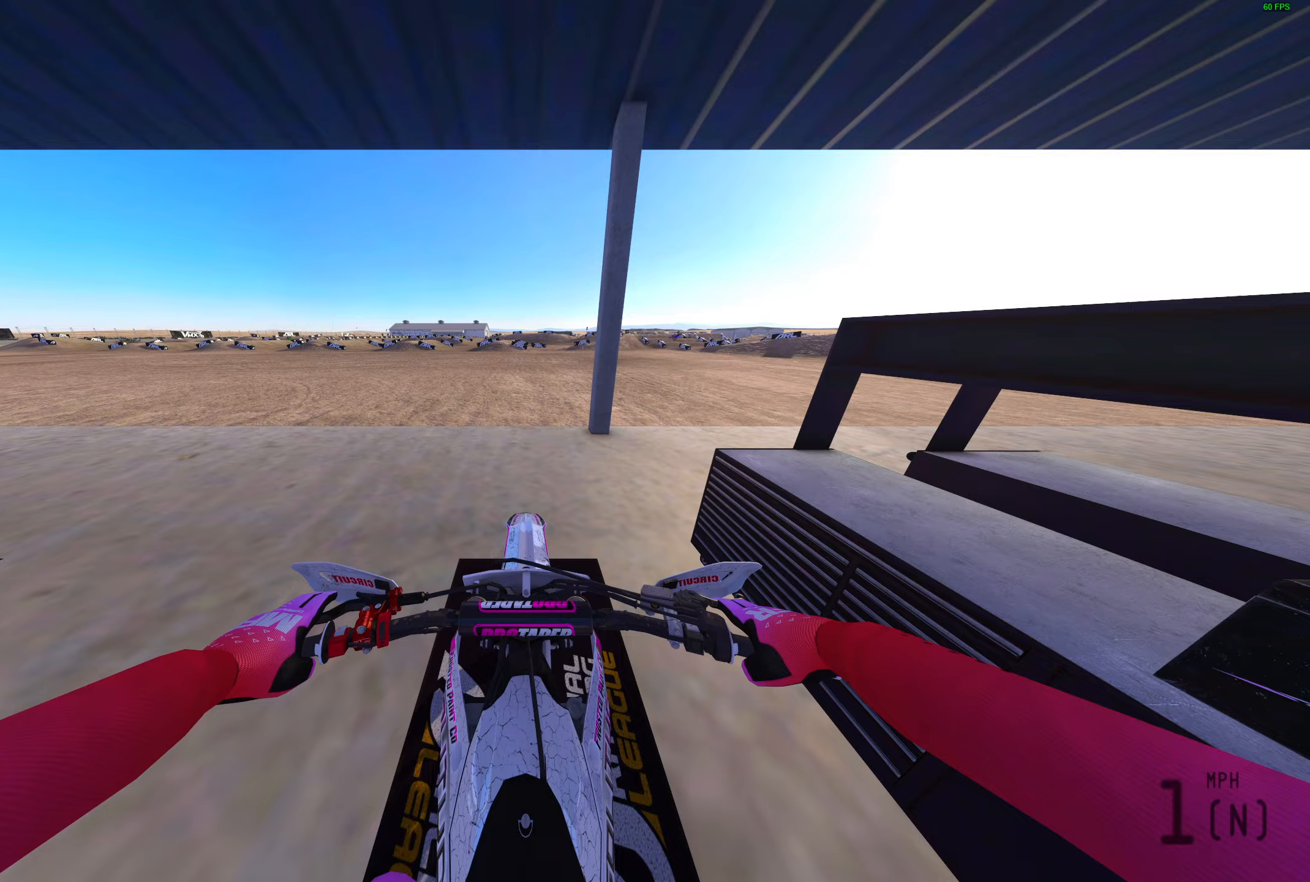
{"buttons": [], "left_stick": "left", "right_stick": "center", "events": [[333, "left_stick", "left"]]}
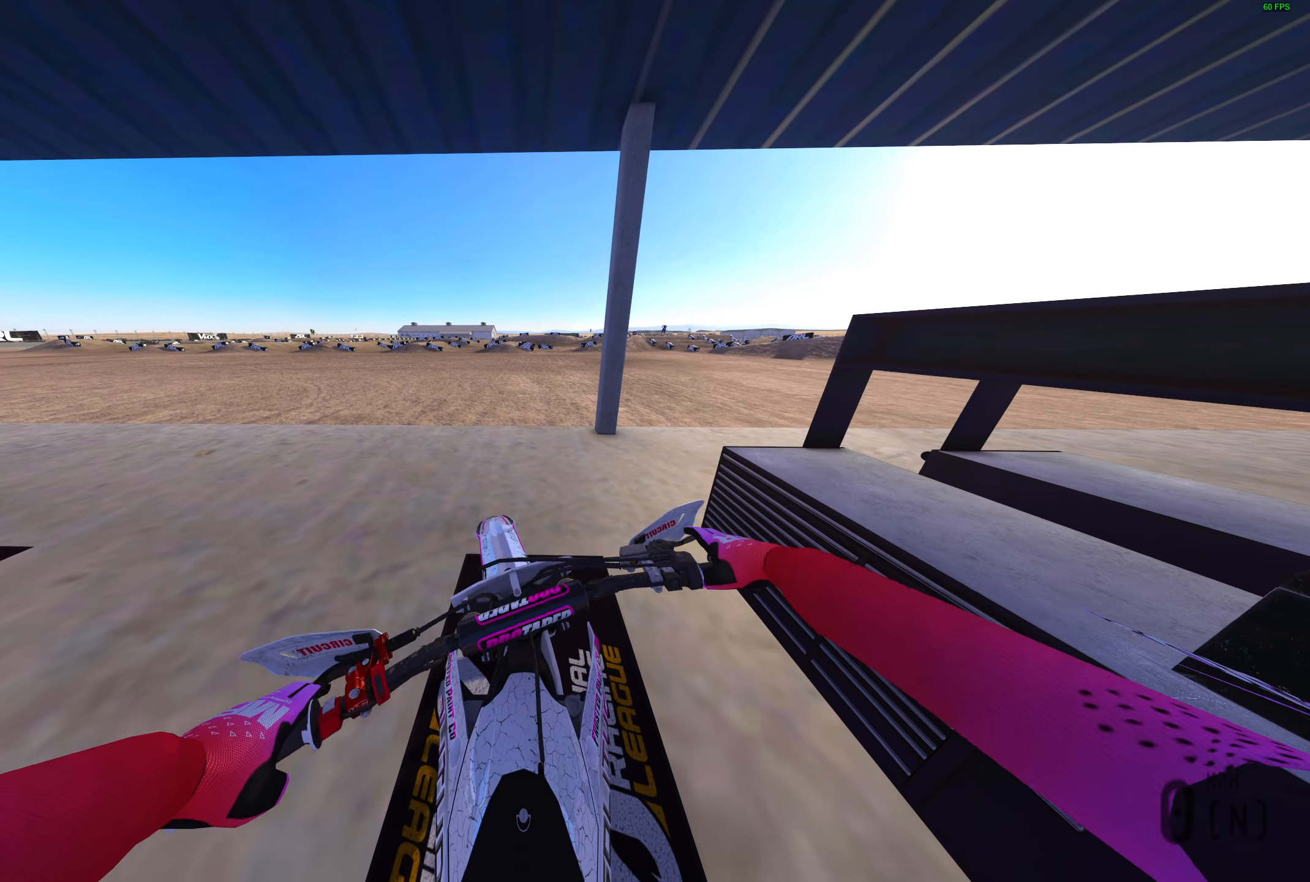
{"buttons": ["R2"], "left_stick": "left", "right_stick": "up", "events": [[133, "right_stick", "left"], [150, "R3", "down"], [233, "R2", "down"], [250, "R3", "up"], [250, "right_stick", "up"]]}
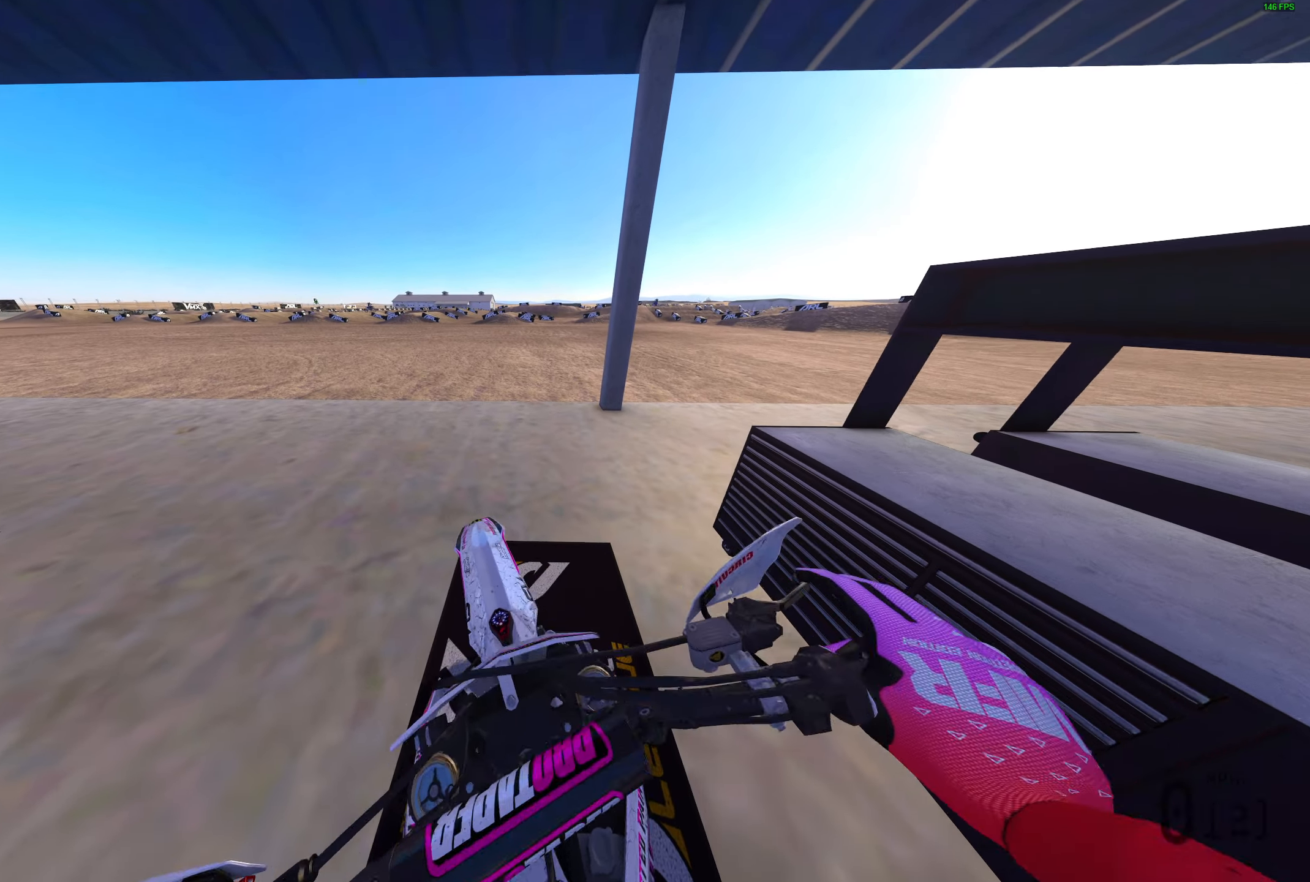
{"buttons": ["R2"], "left_stick": "left", "right_stick": "up-right", "events": [[67, "R2", "up"], [150, "R2", "down"], [267, "right_stick", "up-right"]]}
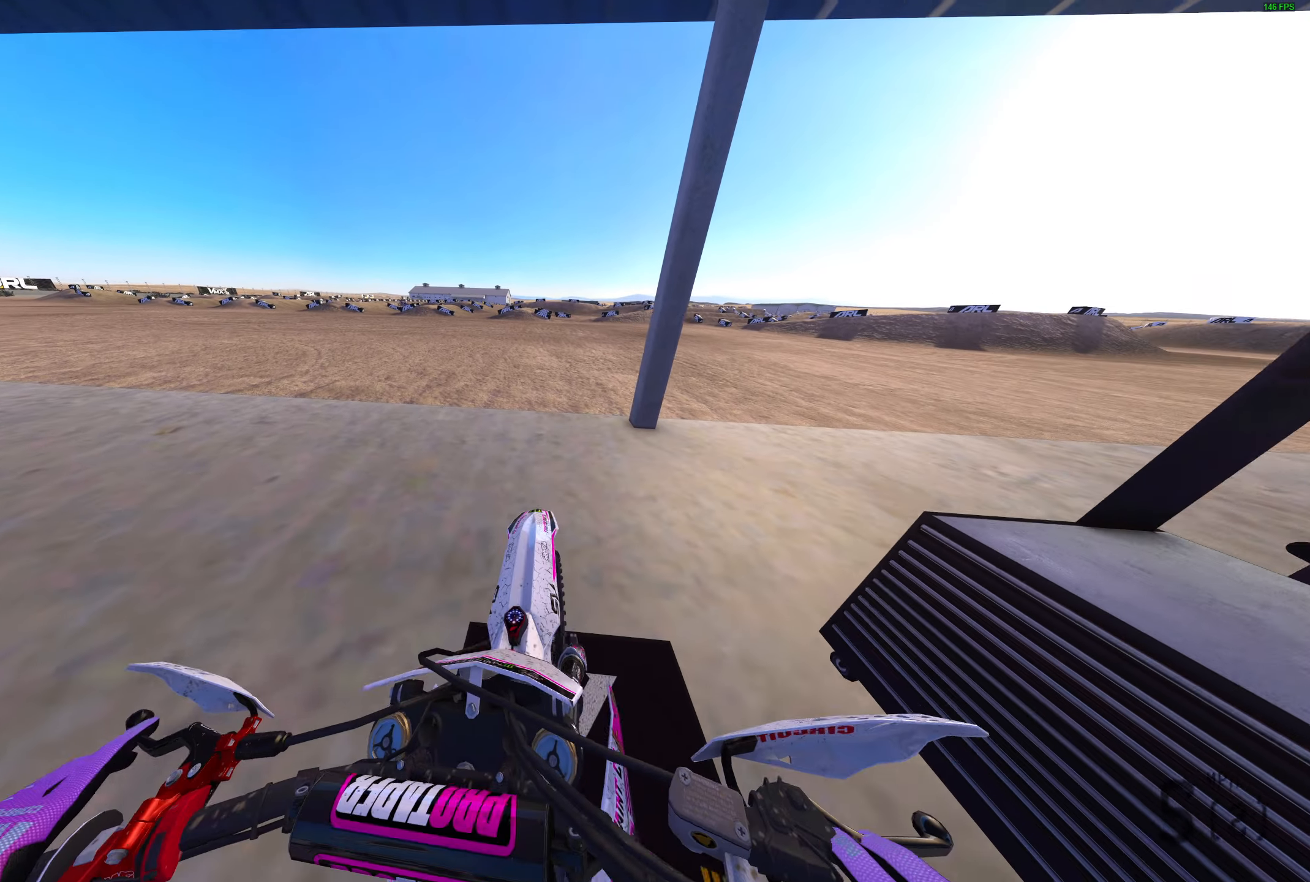
{"buttons": ["R2"], "left_stick": "left", "right_stick": "right", "events": [[267, "right_stick", "right"]]}
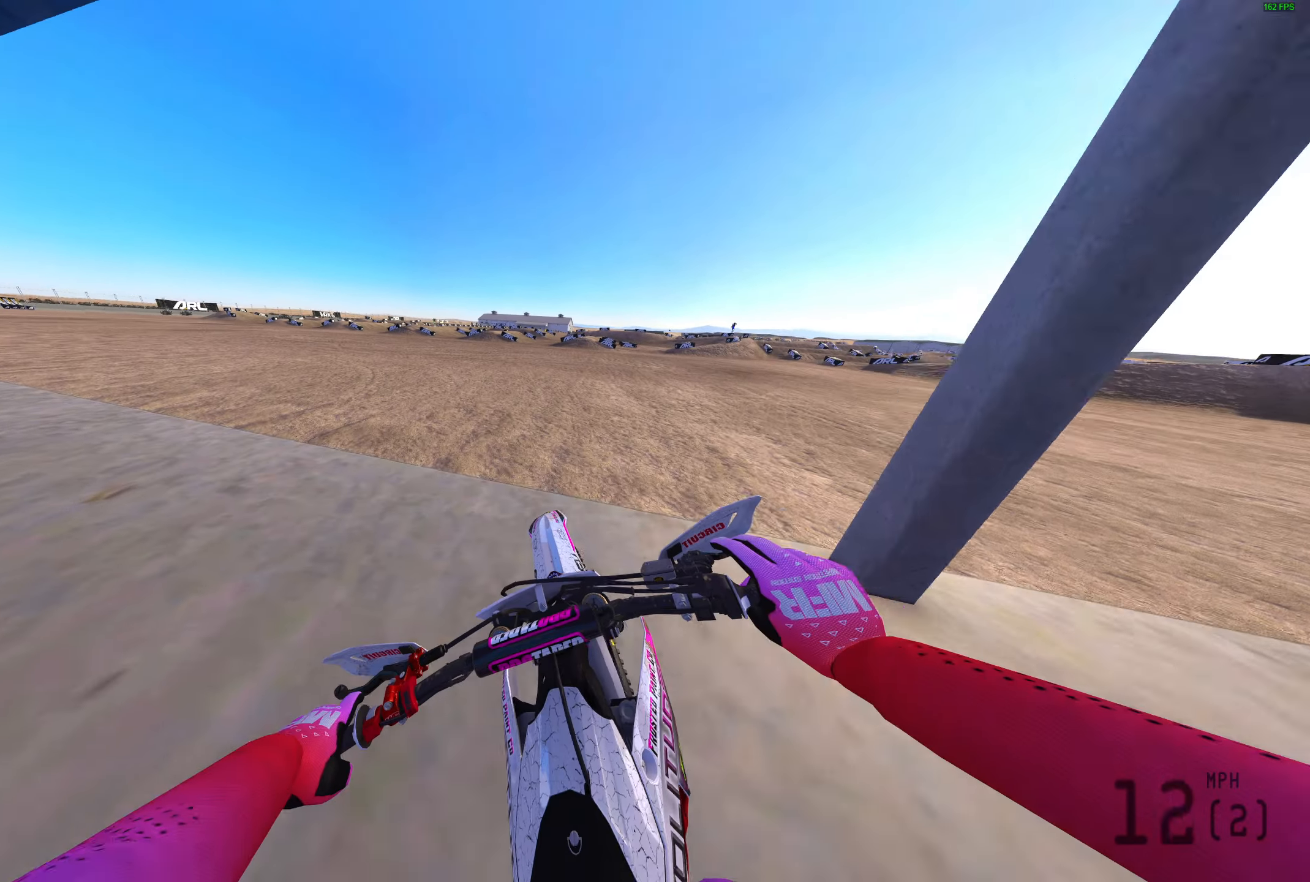
{"buttons": ["R2"], "left_stick": "left", "right_stick": "right", "events": []}
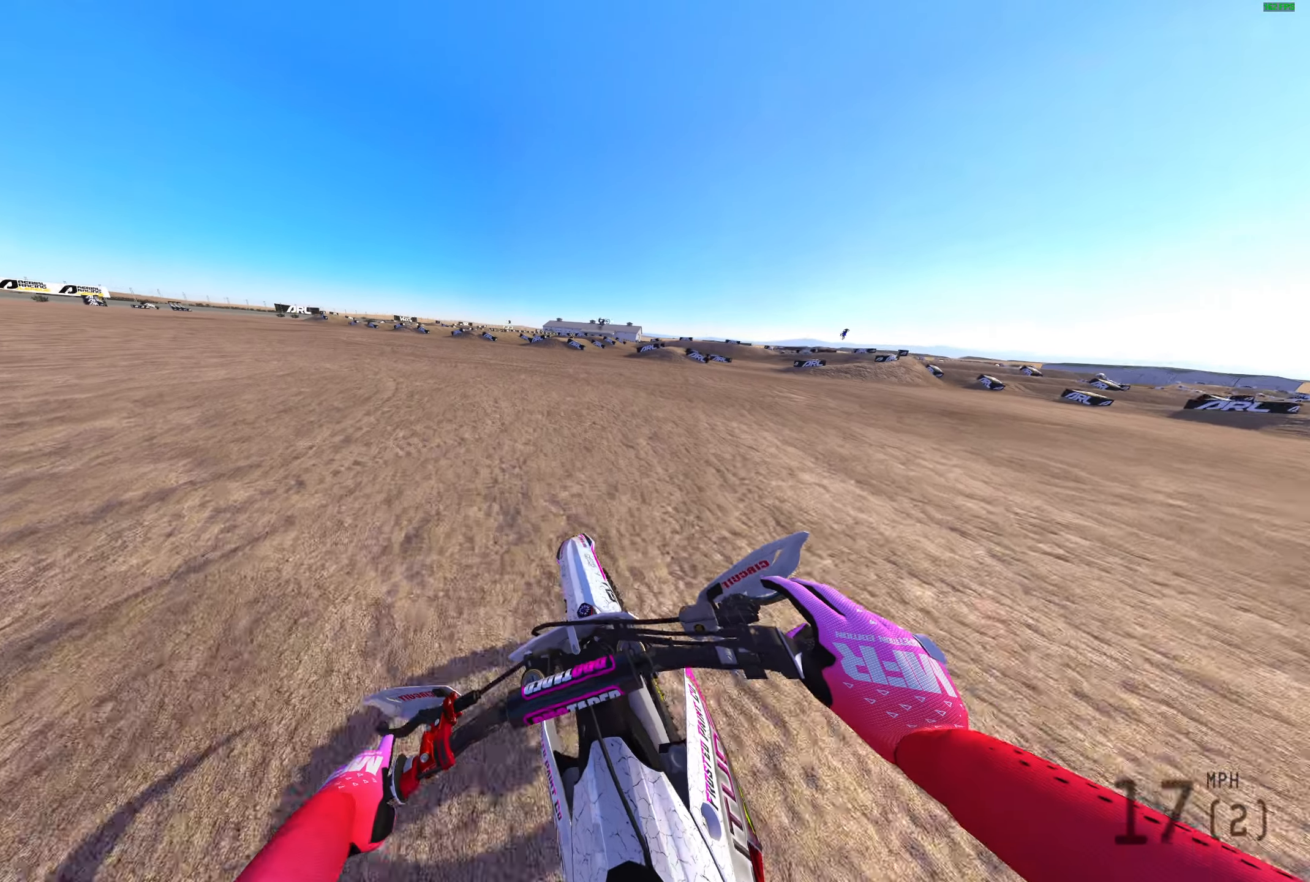
{"buttons": ["R2"], "left_stick": "left", "right_stick": "right", "events": [[417, "L1", "down"], [500, "L1", "up"]]}
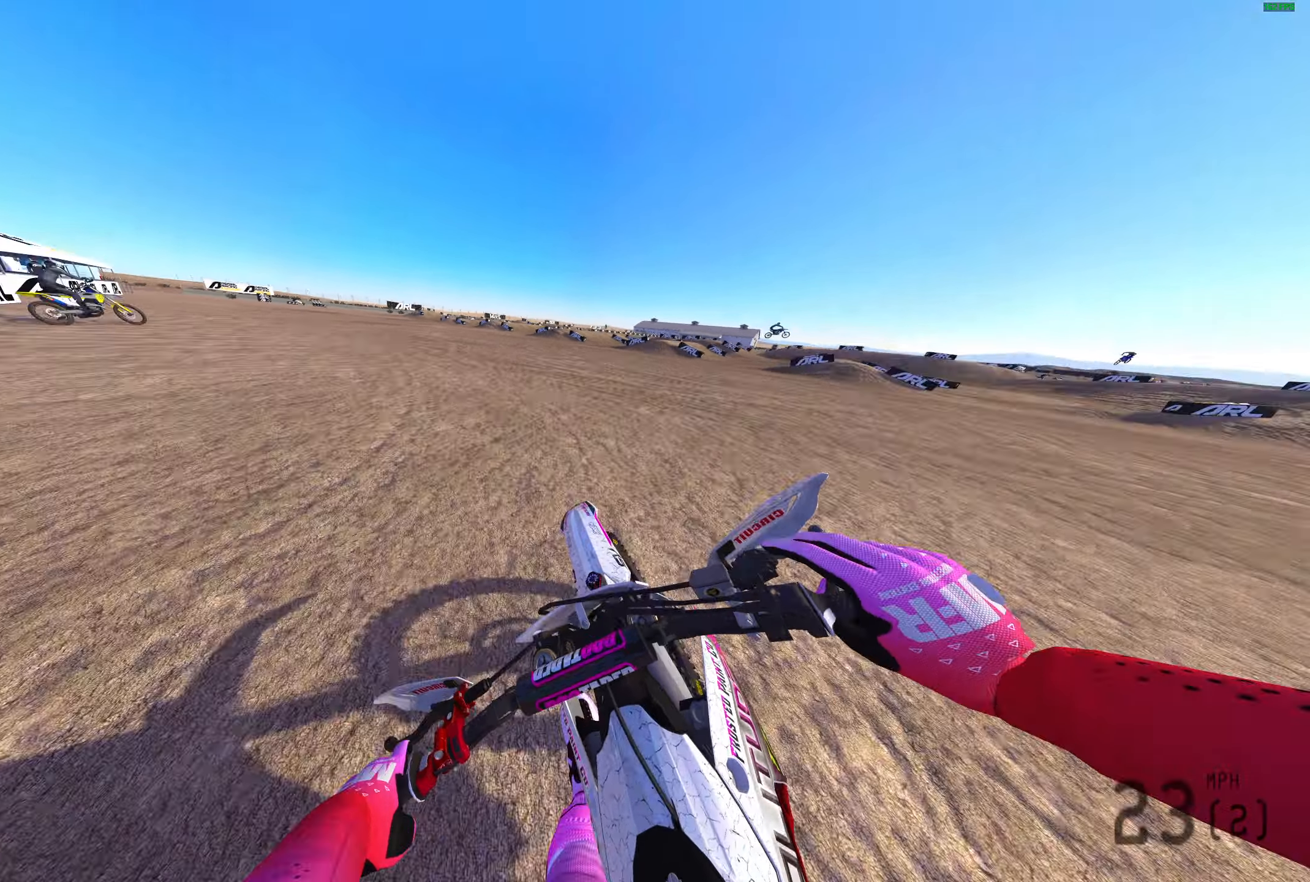
{"buttons": ["R2"], "left_stick": "left", "right_stick": "up-right", "events": [[50, "right_stick", "up-right"]]}
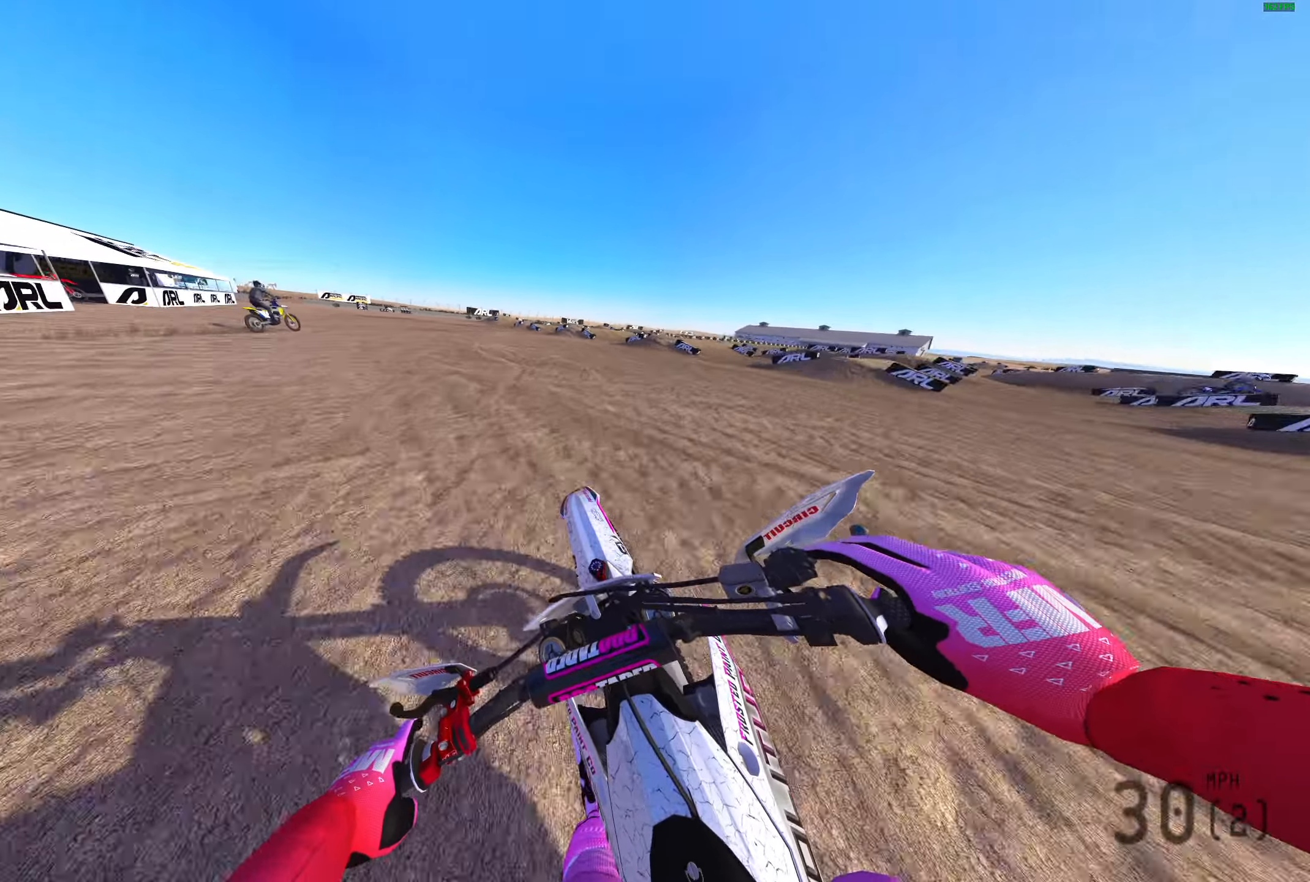
{"buttons": ["R2"], "left_stick": "center", "right_stick": "up-right", "events": [[217, "R3", "down"], [317, "R3", "up"], [467, "left_stick", "center"]]}
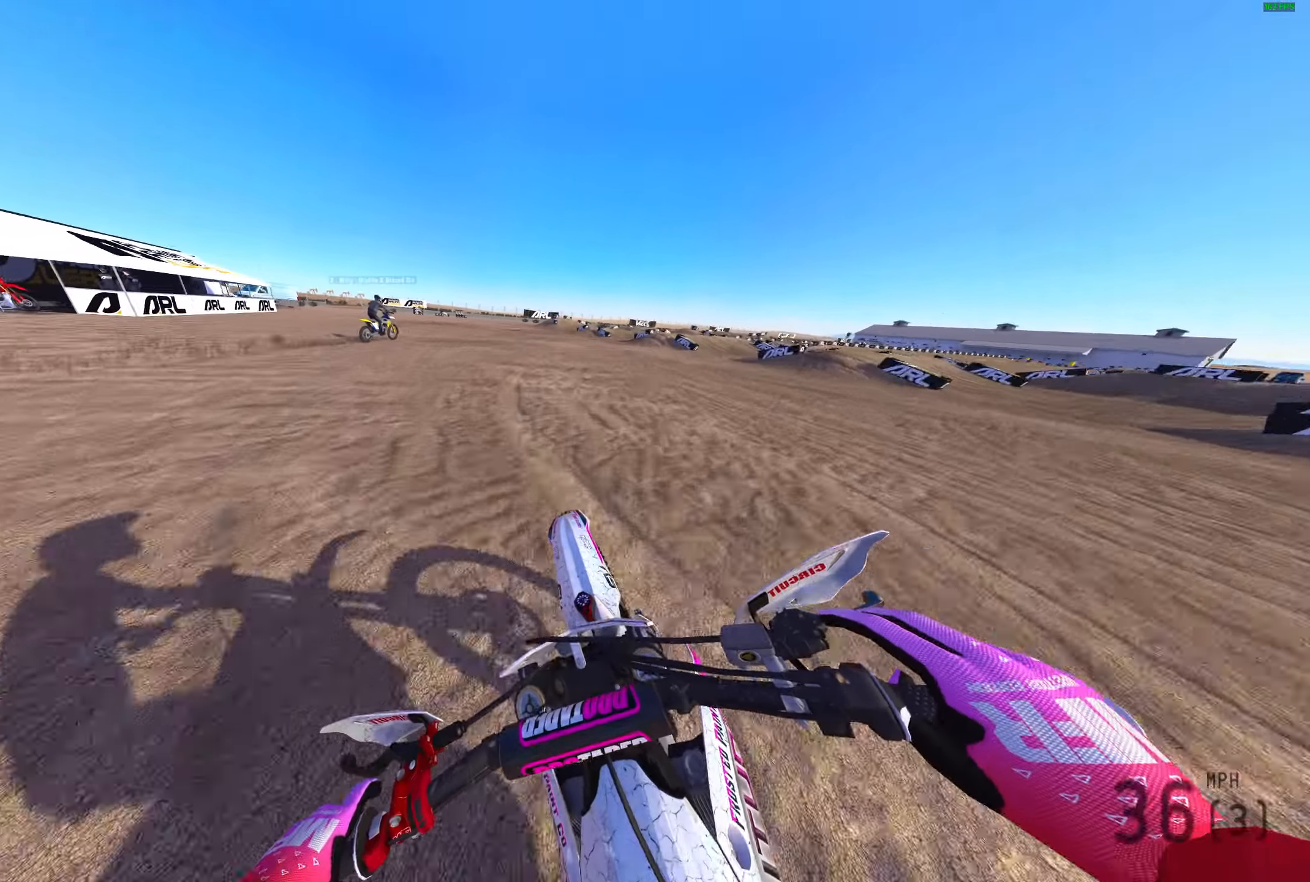
{"buttons": ["R2"], "left_stick": "center", "right_stick": "up-right", "events": []}
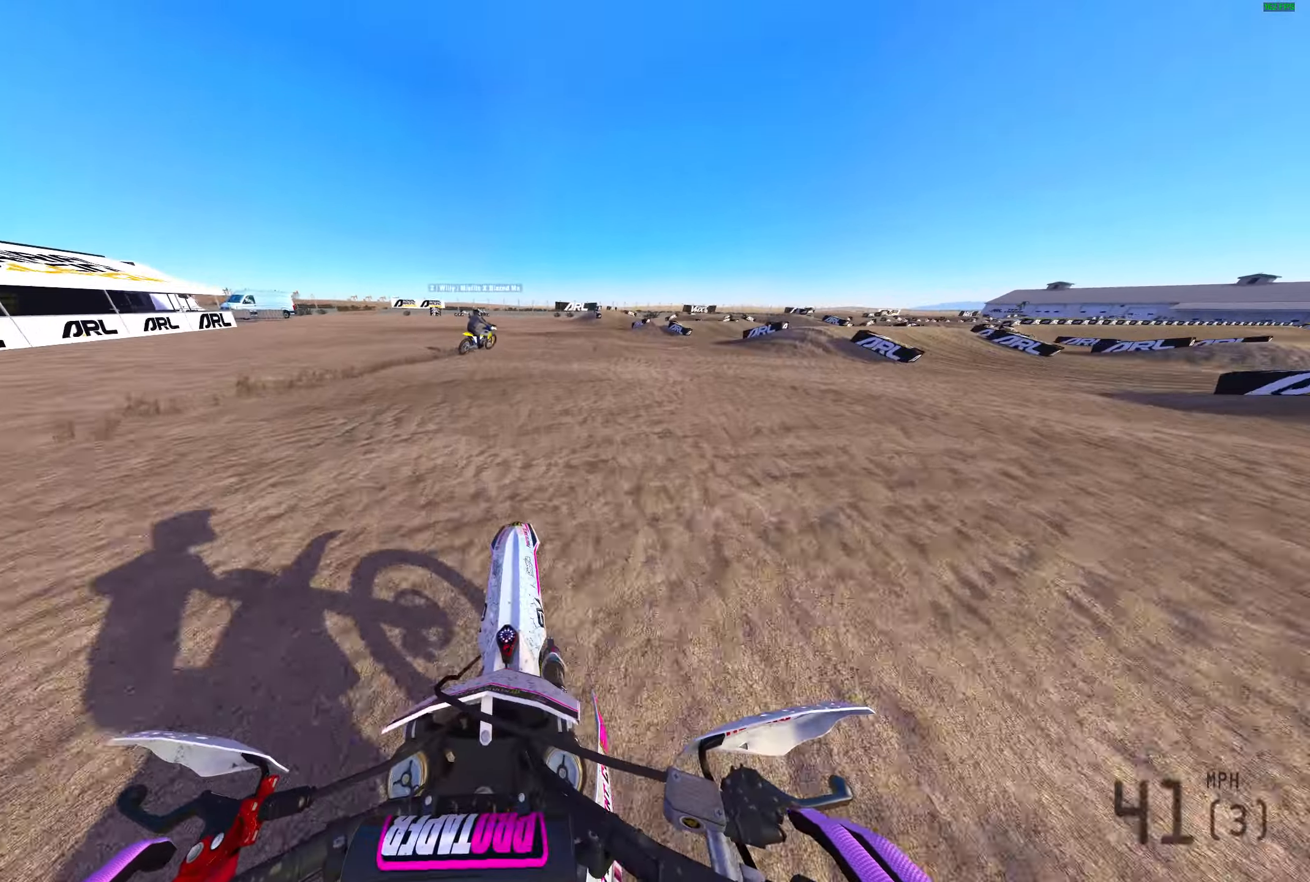
{"buttons": ["R2", "R3"], "left_stick": "right", "right_stick": "center", "events": [[267, "left_stick", "right"], [350, "right_stick", "up"], [450, "R3", "down"], [450, "right_stick", "center"]]}